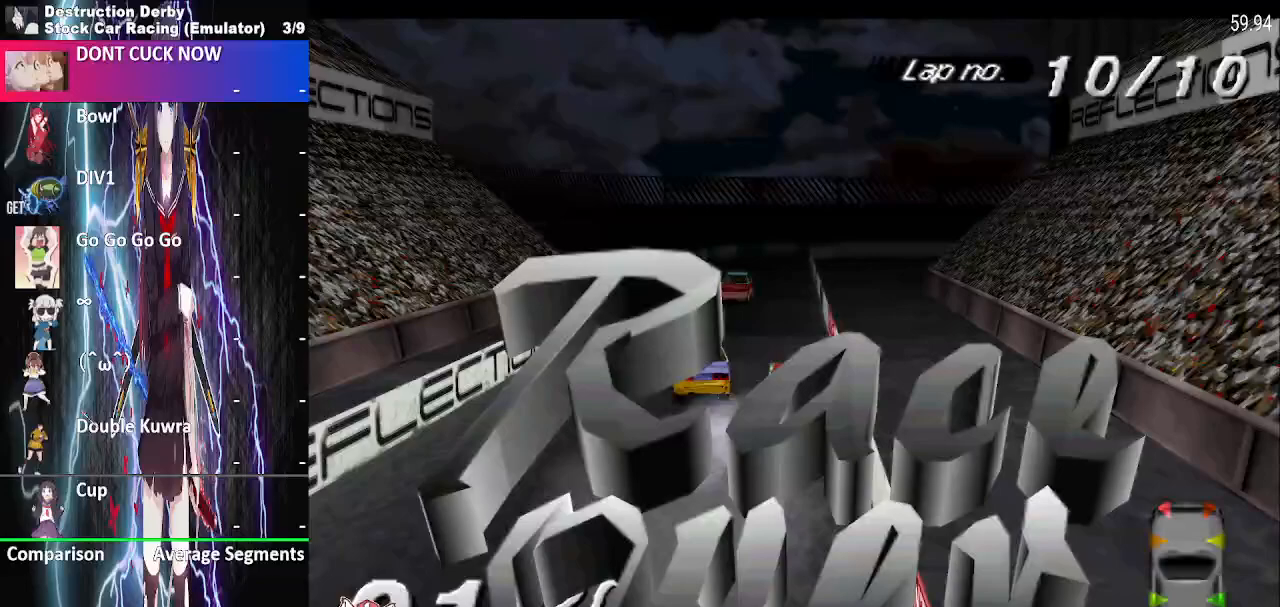
Gameplay with a controller (PlayStation layout); each line is a JSON object with the inputs held at the frame after it. "events" lists button and stick changes between this image and that frame as [ms after this image, input, new state], when the widget could be followed in between. Not read: left_stick right_stick.
{"buttons": [], "events": []}
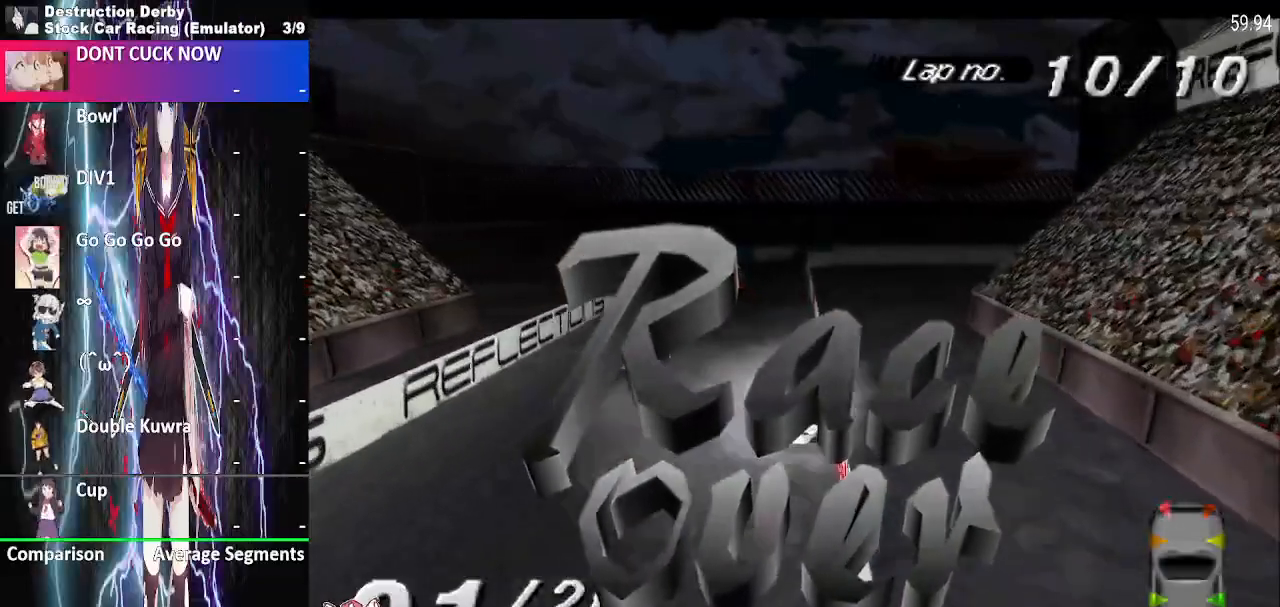
{"buttons": [], "events": []}
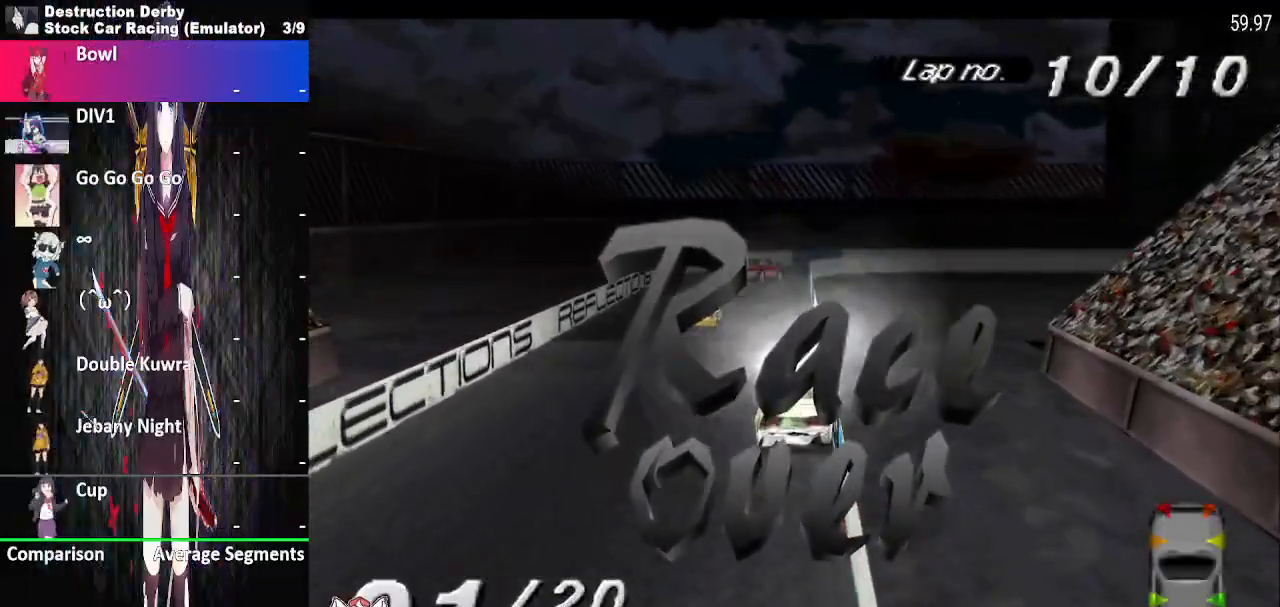
{"buttons": [], "events": []}
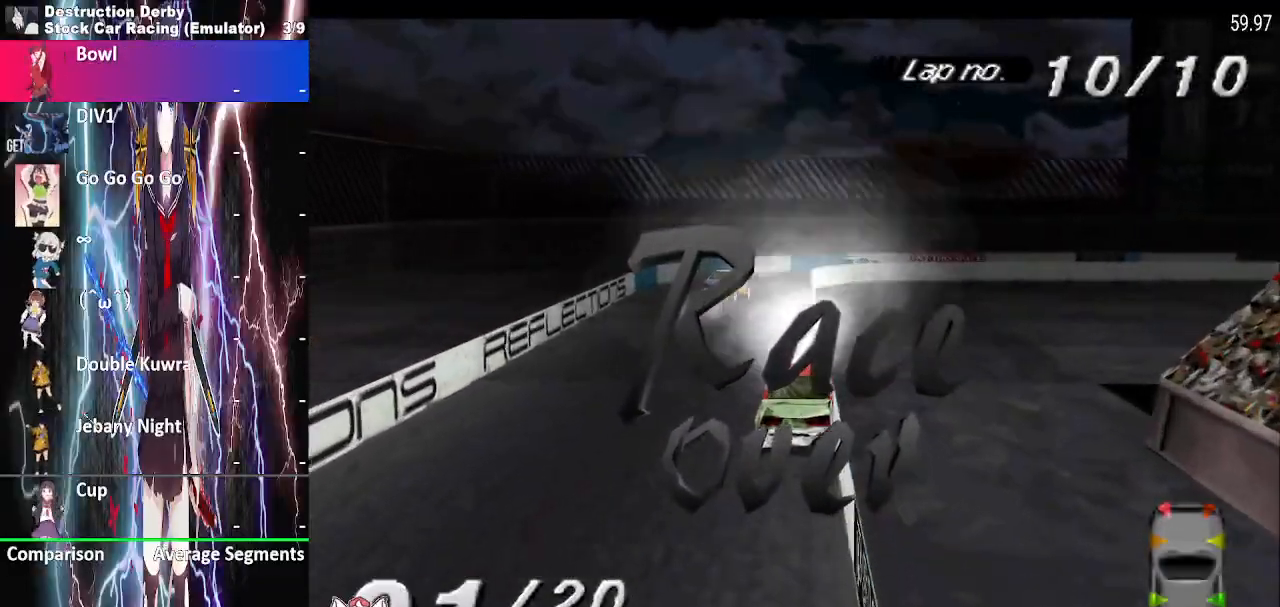
{"buttons": [], "events": []}
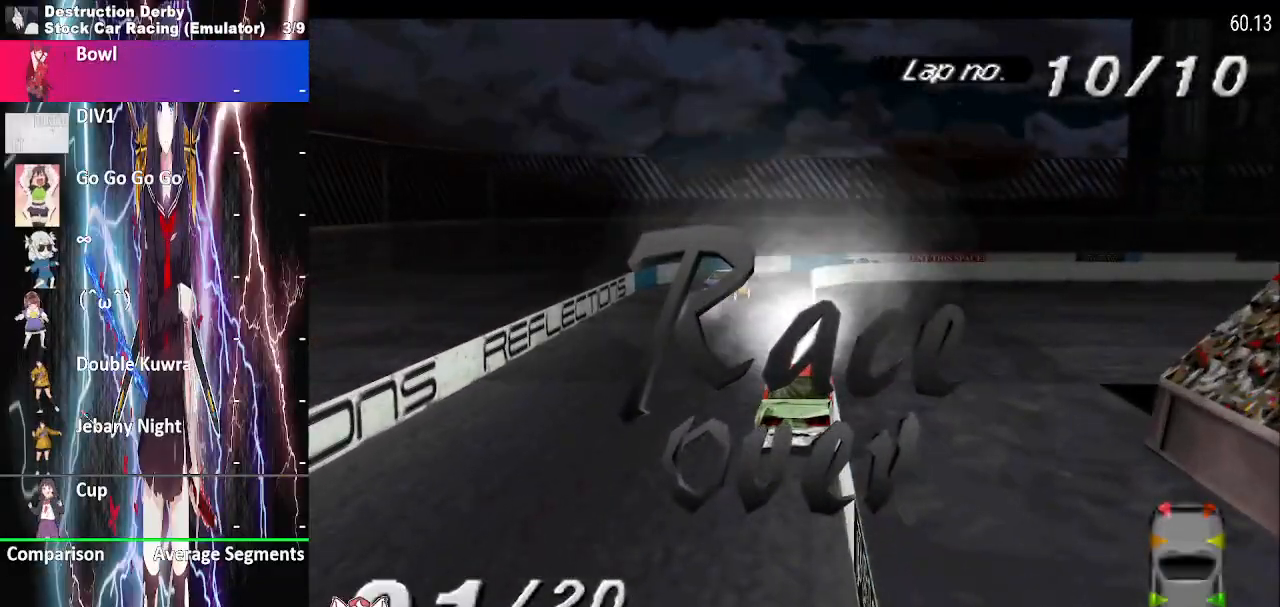
{"buttons": [], "events": []}
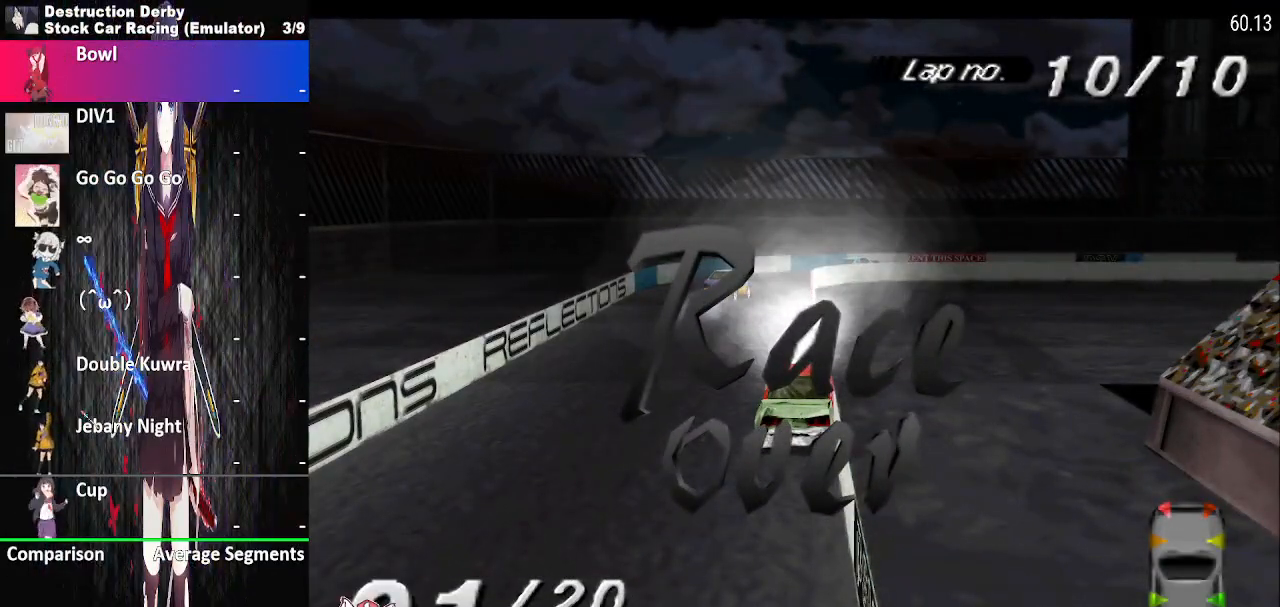
{"buttons": [], "events": []}
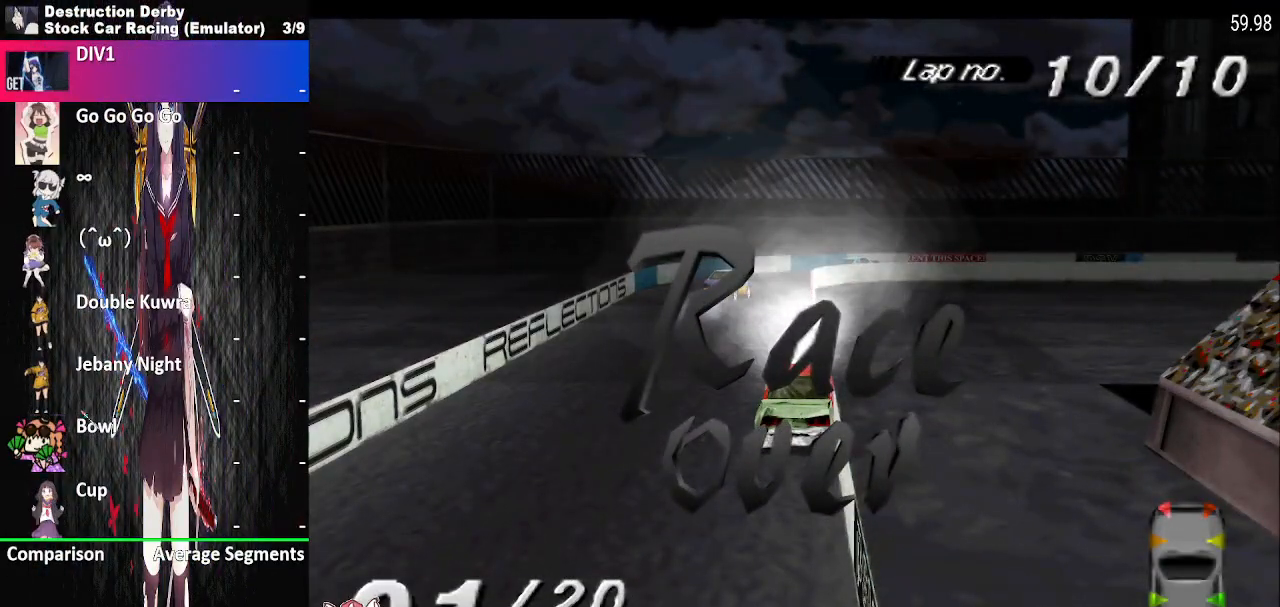
{"buttons": ["CROSS"], "events": [[383, "CROSS", "down"]]}
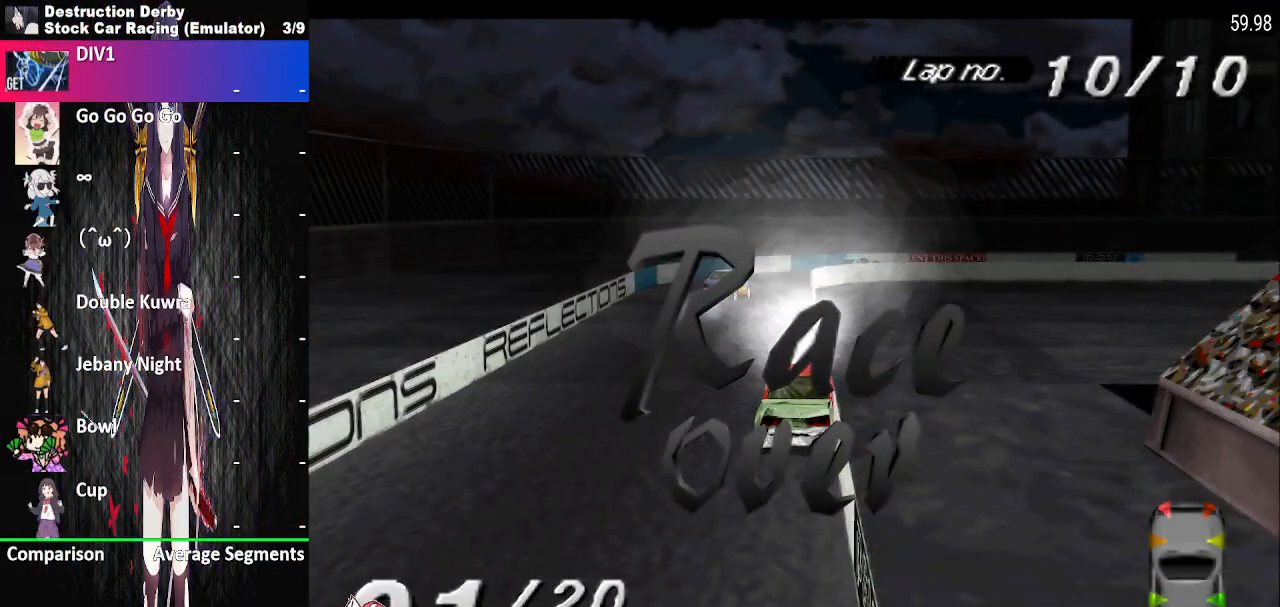
{"buttons": [], "events": [[17, "CROSS", "up"], [100, "CROSS", "down"], [183, "CROSS", "up"], [317, "CROSS", "down"], [433, "CROSS", "up"]]}
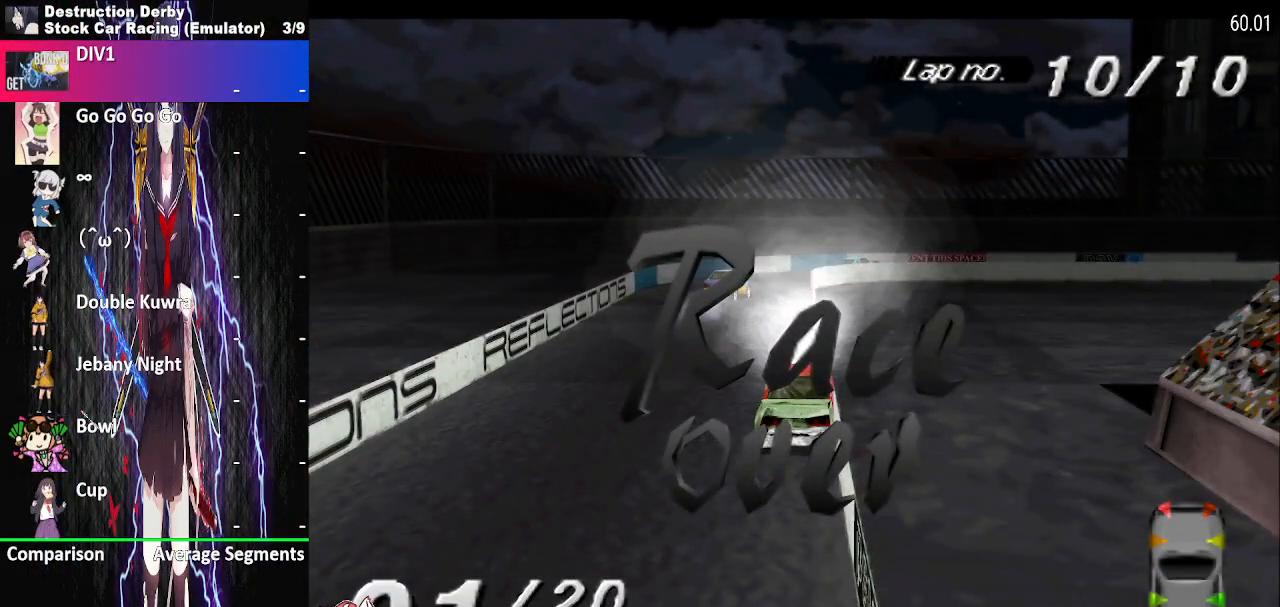
{"buttons": [], "events": [[33, "CROSS", "down"], [167, "CROSS", "up"], [267, "CROSS", "down"], [417, "CROSS", "up"]]}
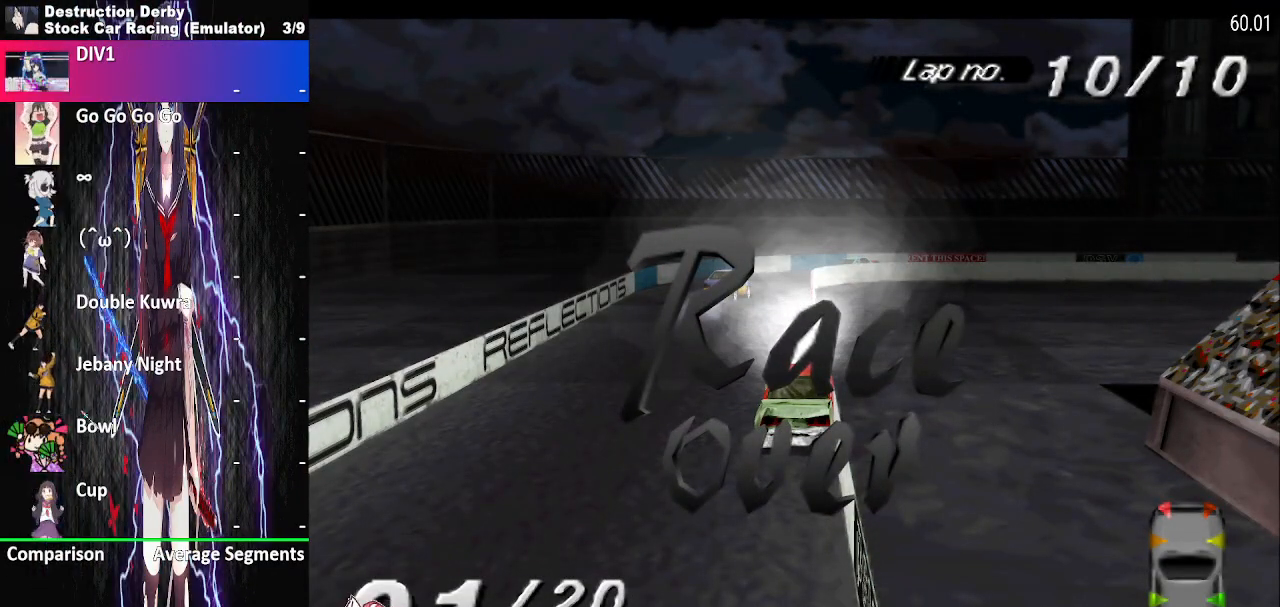
{"buttons": [], "events": [[17, "CROSS", "down"], [183, "CROSS", "up"], [283, "CROSS", "down"], [483, "CROSS", "up"]]}
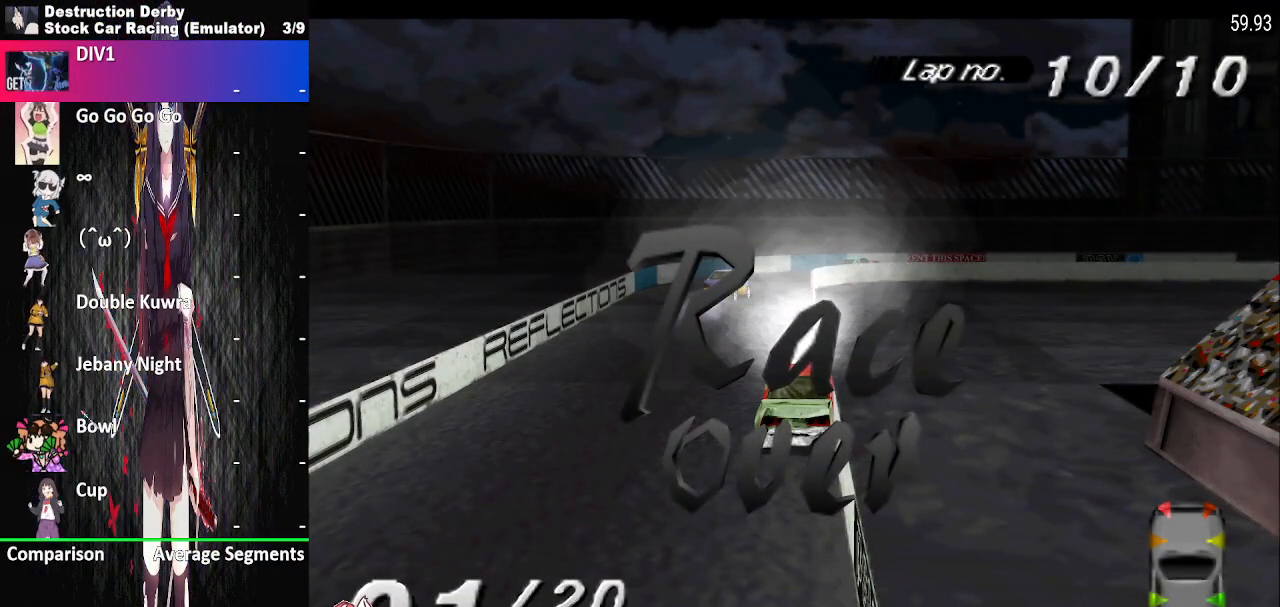
{"buttons": [], "events": [[67, "CROSS", "down"], [217, "CROSS", "up"], [317, "CROSS", "down"], [450, "CROSS", "up"]]}
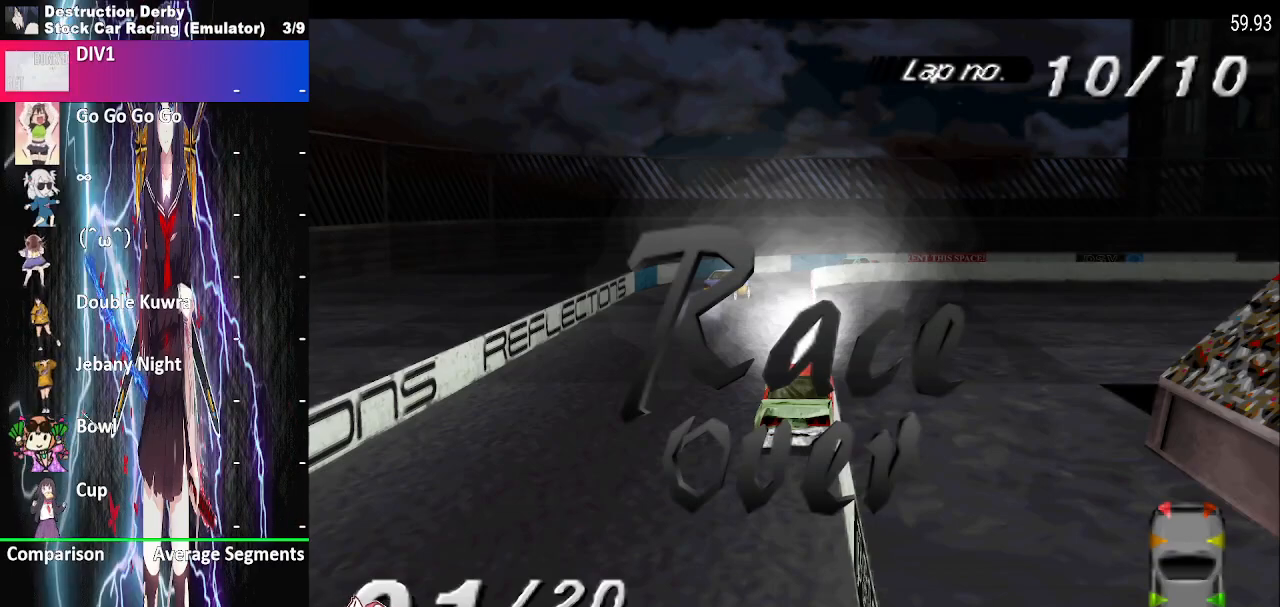
{"buttons": ["CROSS"], "events": [[17, "CROSS", "down"], [150, "CROSS", "up"], [233, "CROSS", "down"], [367, "CROSS", "up"], [450, "CROSS", "down"]]}
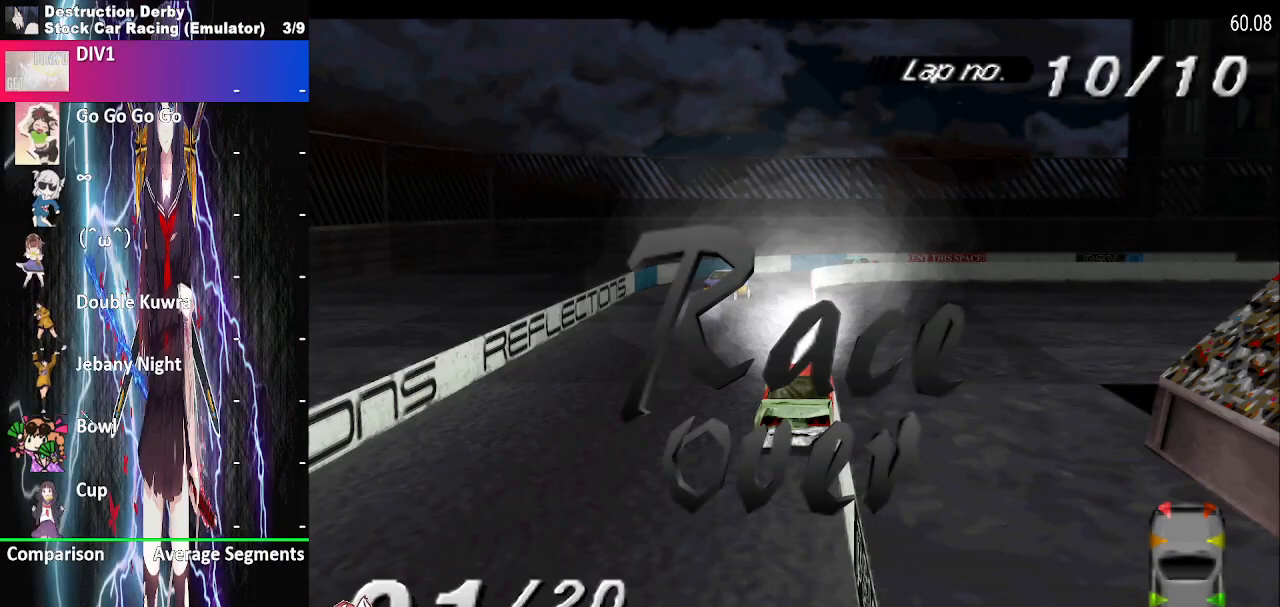
{"buttons": ["CROSS"], "events": [[100, "CROSS", "up"], [183, "CROSS", "down"], [317, "CROSS", "up"], [367, "CROSS", "down"]]}
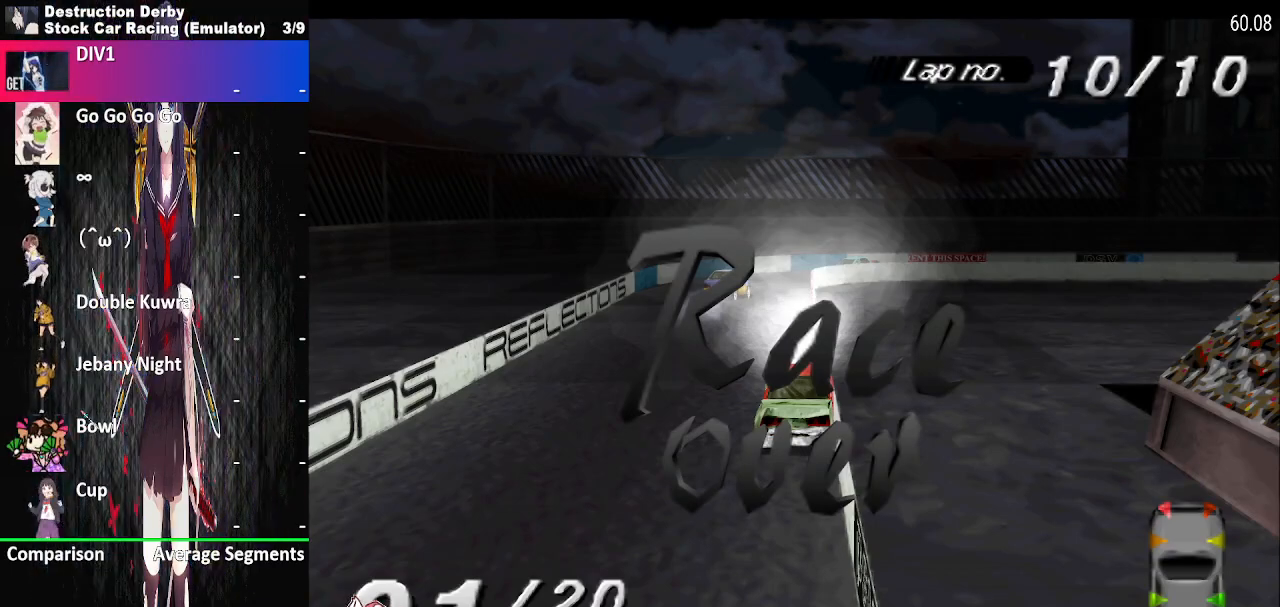
{"buttons": ["CROSS"], "events": [[17, "CROSS", "up"], [83, "CROSS", "down"], [183, "CROSS", "up"], [267, "CROSS", "down"], [367, "CROSS", "up"], [467, "CROSS", "down"]]}
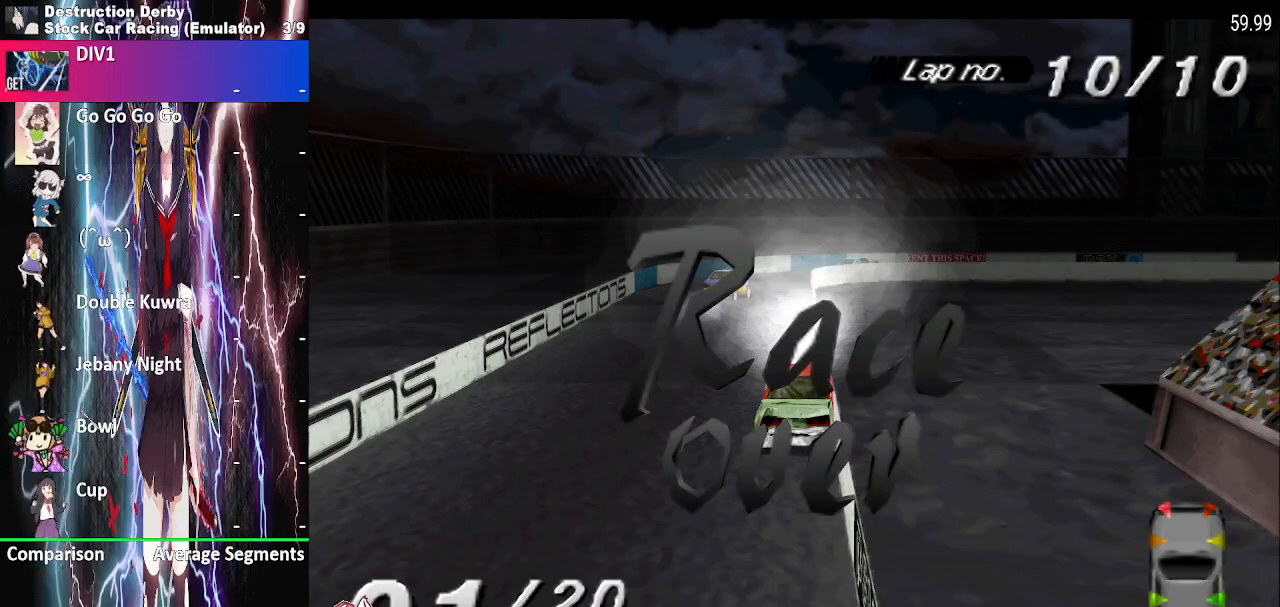
{"buttons": ["CROSS"], "events": [[100, "CROSS", "up"], [183, "CROSS", "down"], [317, "CROSS", "up"], [417, "CROSS", "down"]]}
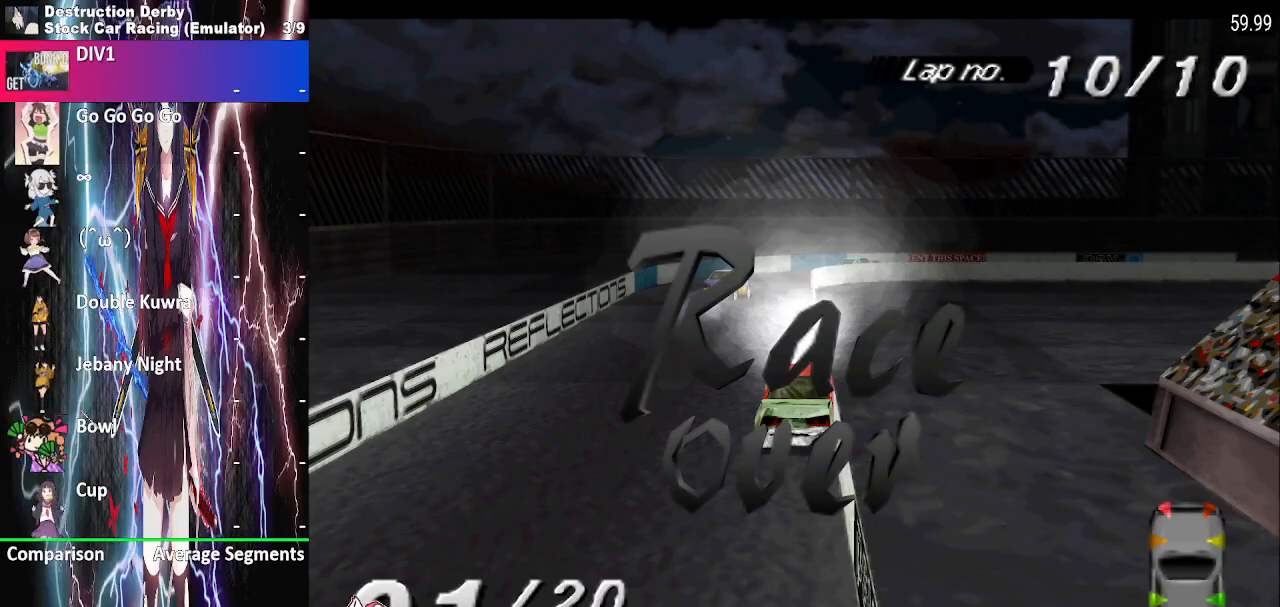
{"buttons": ["CROSS"], "events": [[50, "CROSS", "up"], [167, "CROSS", "down"], [283, "CROSS", "up"], [383, "CROSS", "down"]]}
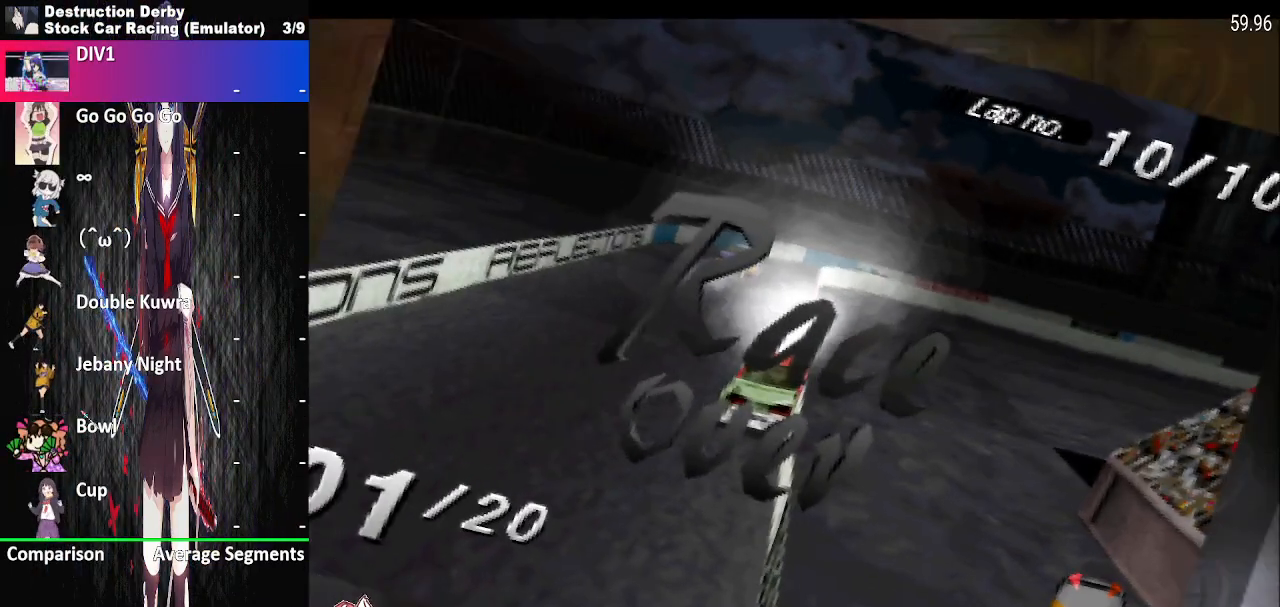
{"buttons": [], "events": [[17, "CROSS", "up"], [117, "CROSS", "down"], [200, "CROSS", "up"]]}
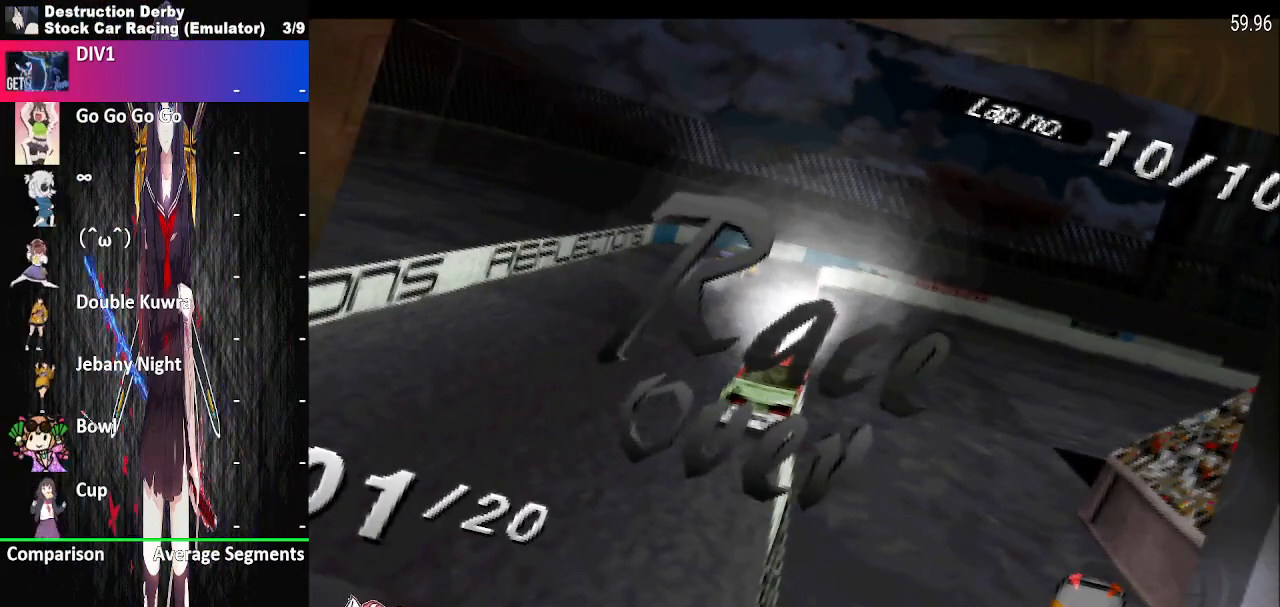
{"buttons": [], "events": []}
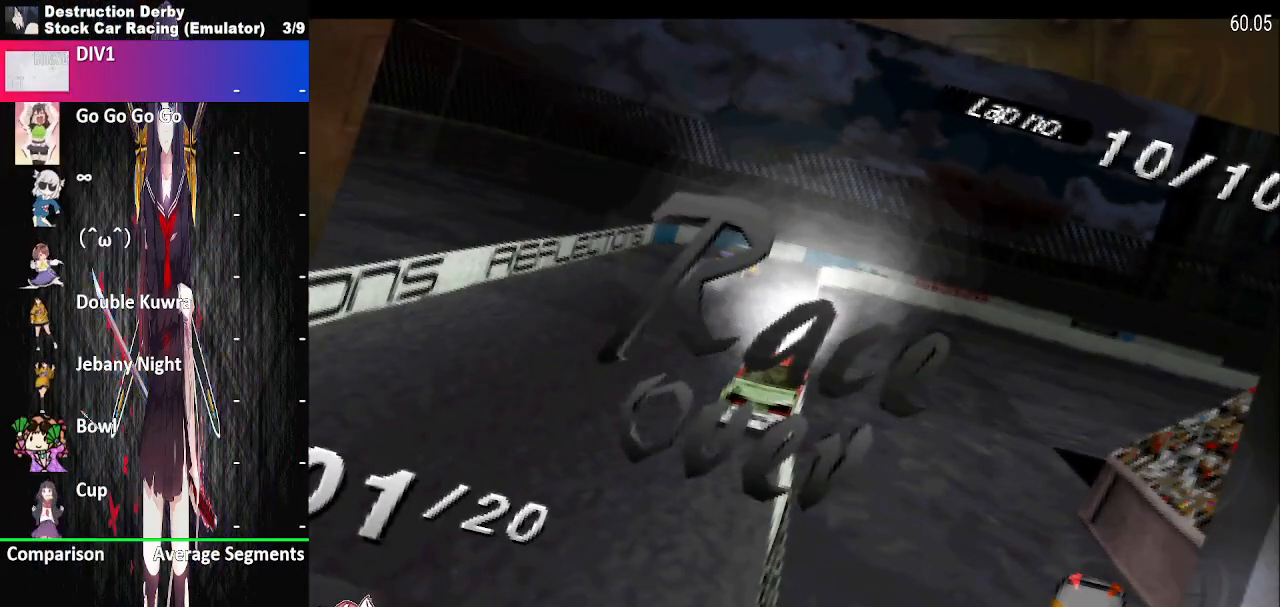
{"buttons": [], "events": []}
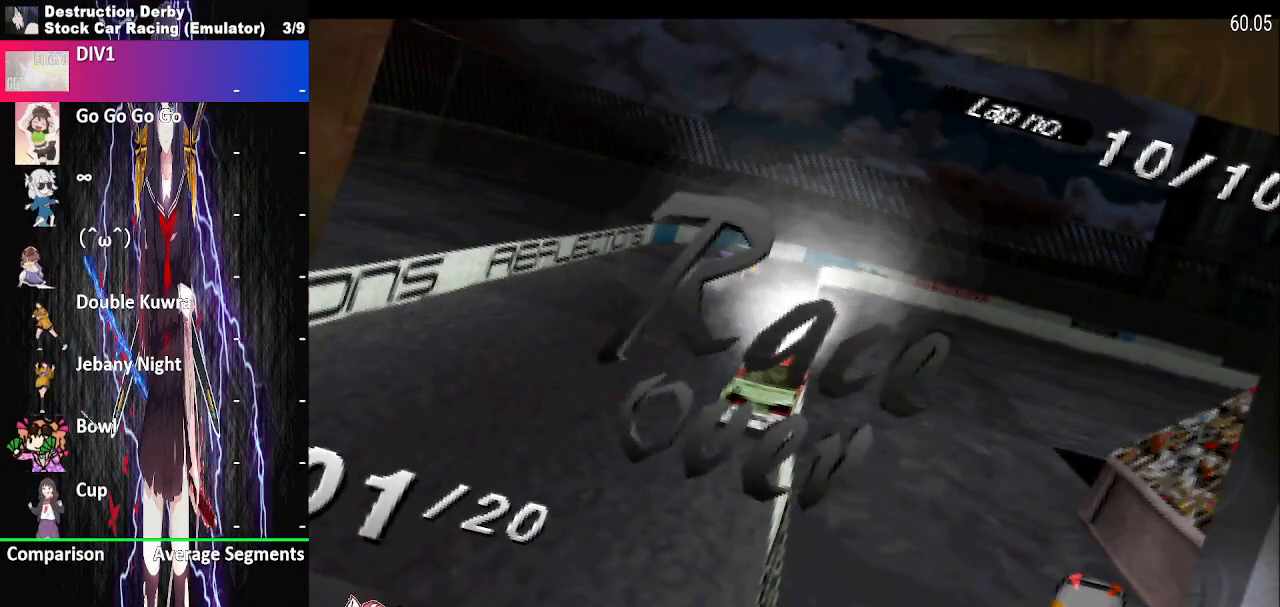
{"buttons": [], "events": []}
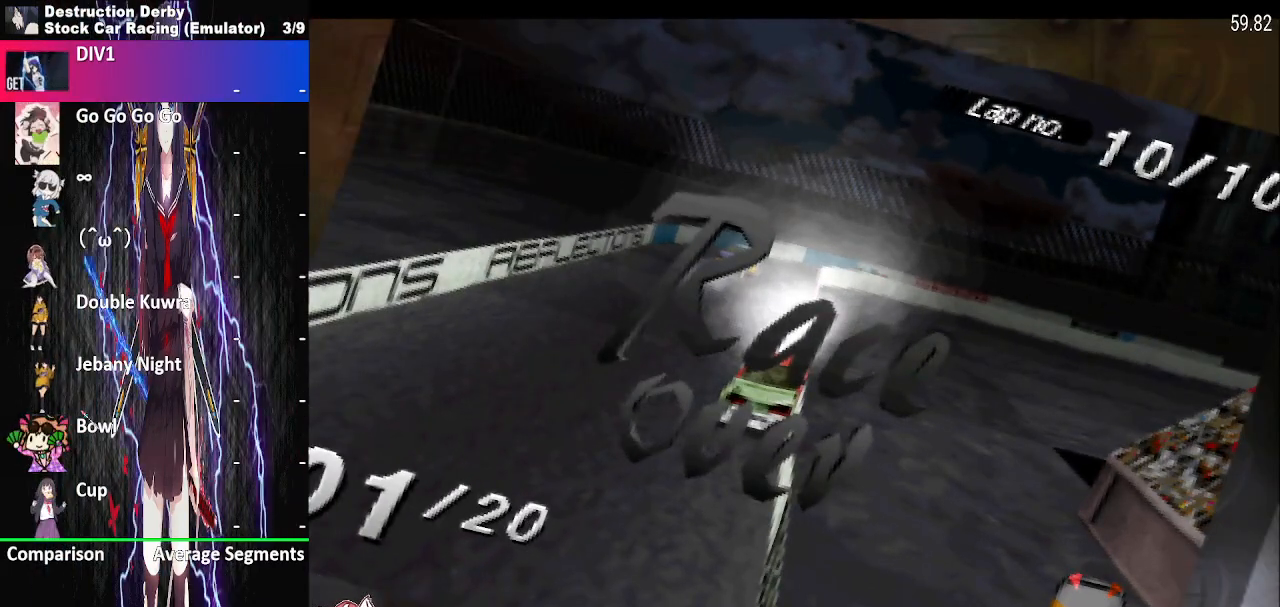
{"buttons": [], "events": []}
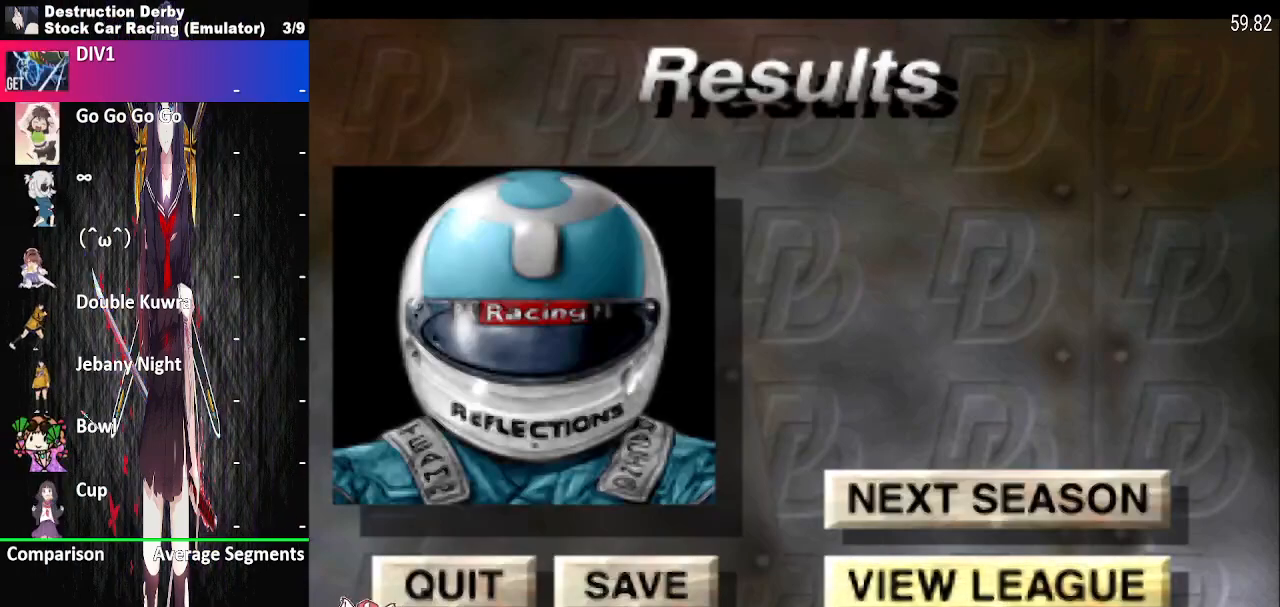
{"buttons": [], "events": [[100, "DPAD_UP", "down"], [200, "CROSS", "down"], [217, "DPAD_UP", "up"], [300, "CROSS", "up"]]}
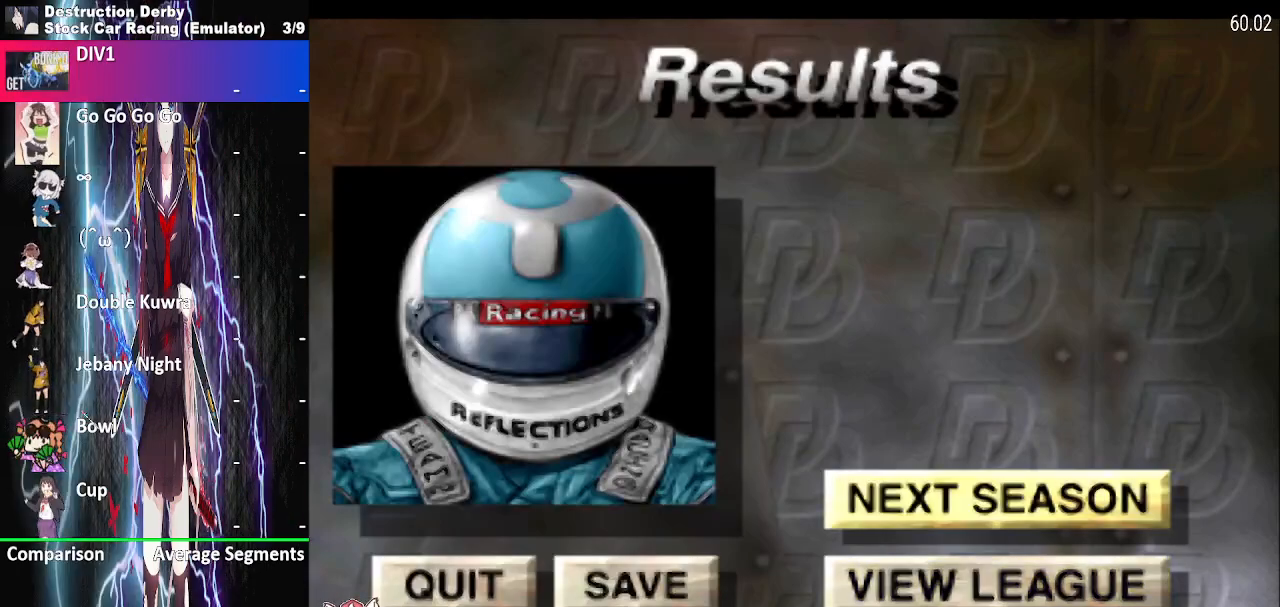
{"buttons": [], "events": []}
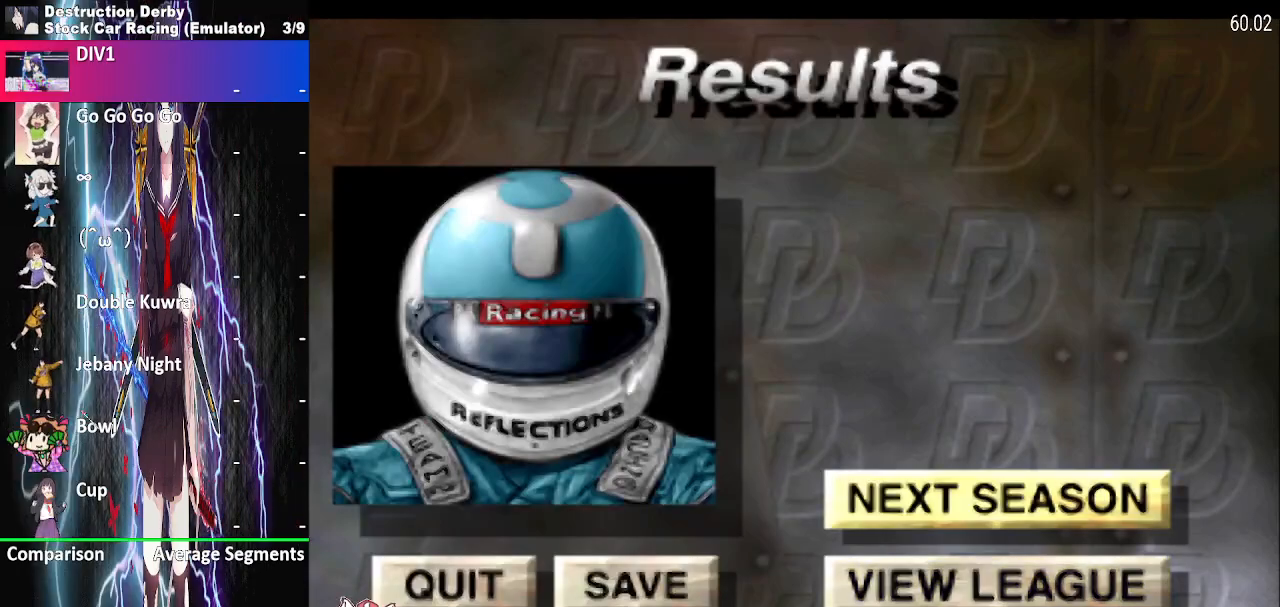
{"buttons": [], "events": []}
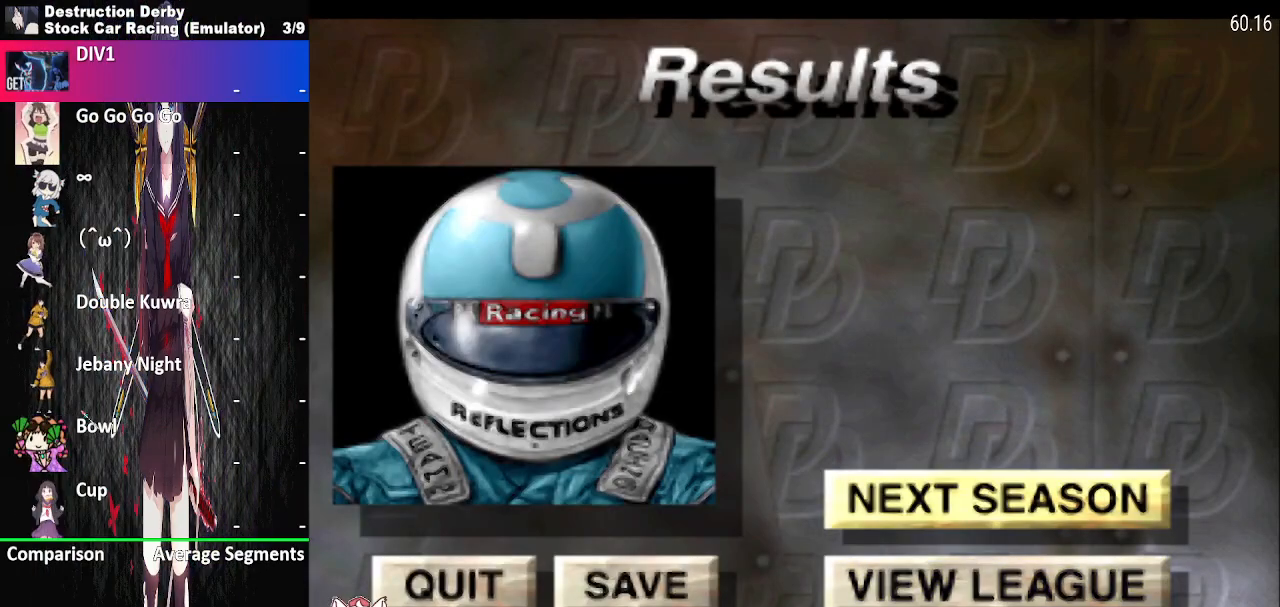
{"buttons": [], "events": [[17, "CROSS", "down"], [133, "CROSS", "up"], [300, "CROSS", "down"], [400, "CROSS", "up"]]}
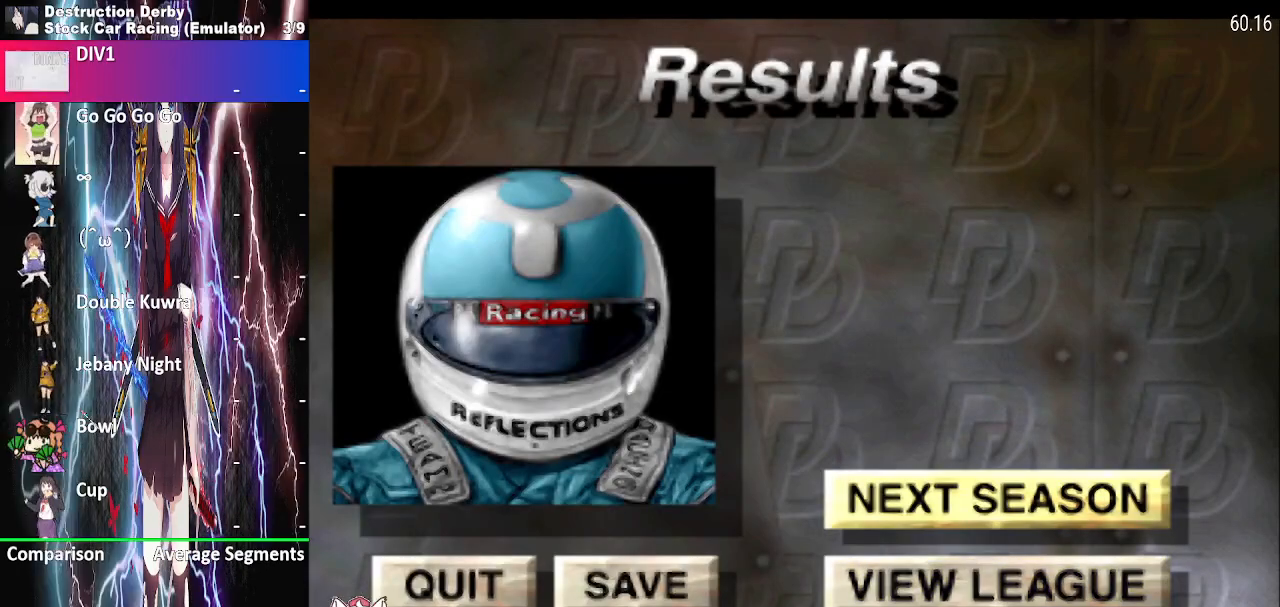
{"buttons": ["CROSS"], "events": [[83, "CROSS", "down"], [200, "CROSS", "up"], [400, "CROSS", "down"]]}
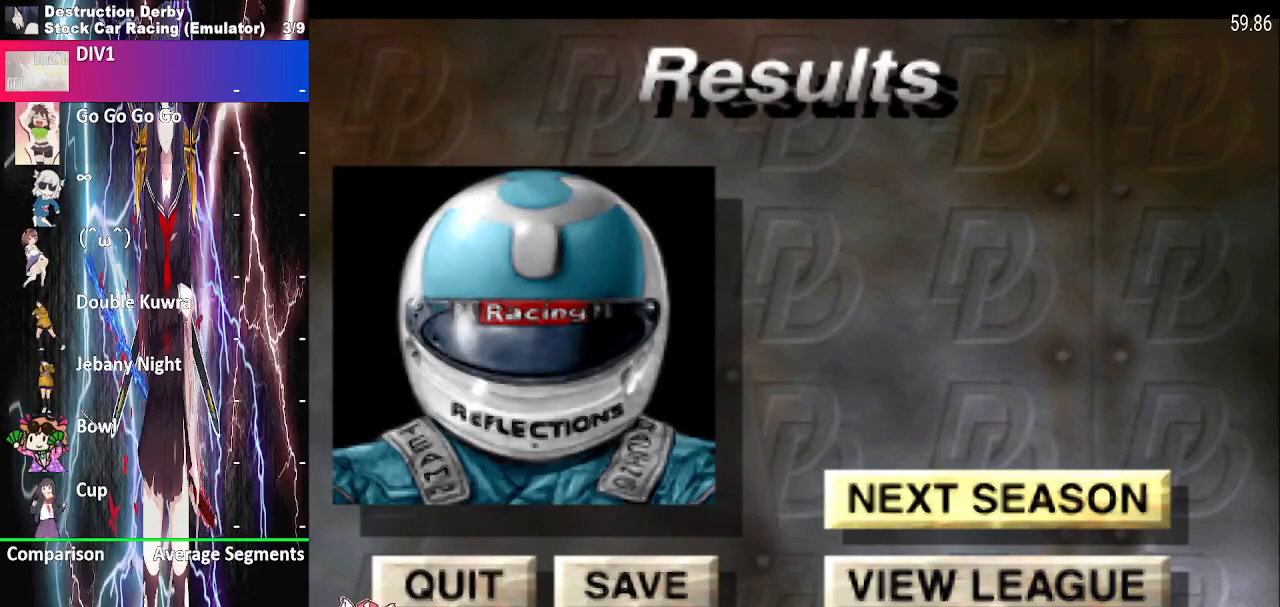
{"buttons": [], "events": [[50, "CROSS", "up"], [217, "CROSS", "down"], [350, "CROSS", "up"]]}
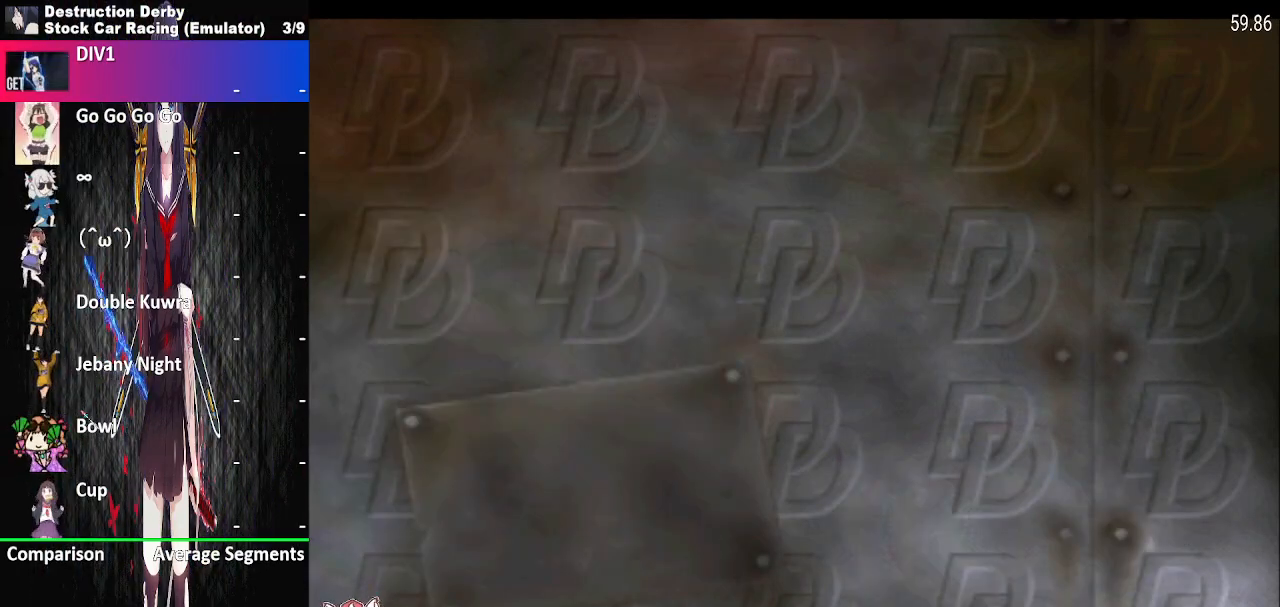
{"buttons": [], "events": [[17, "CROSS", "down"], [167, "CROSS", "up"], [300, "CROSS", "down"], [417, "CROSS", "up"]]}
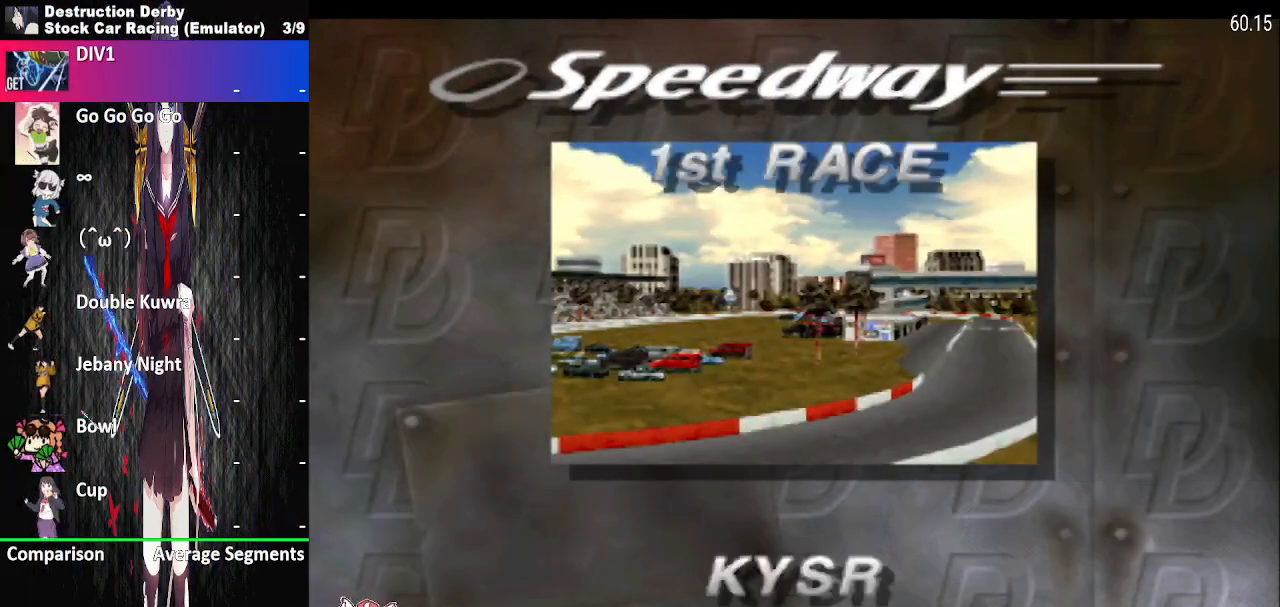
{"buttons": [], "events": [[17, "CROSS", "down"], [133, "CROSS", "up"], [217, "CROSS", "down"], [350, "CROSS", "up"]]}